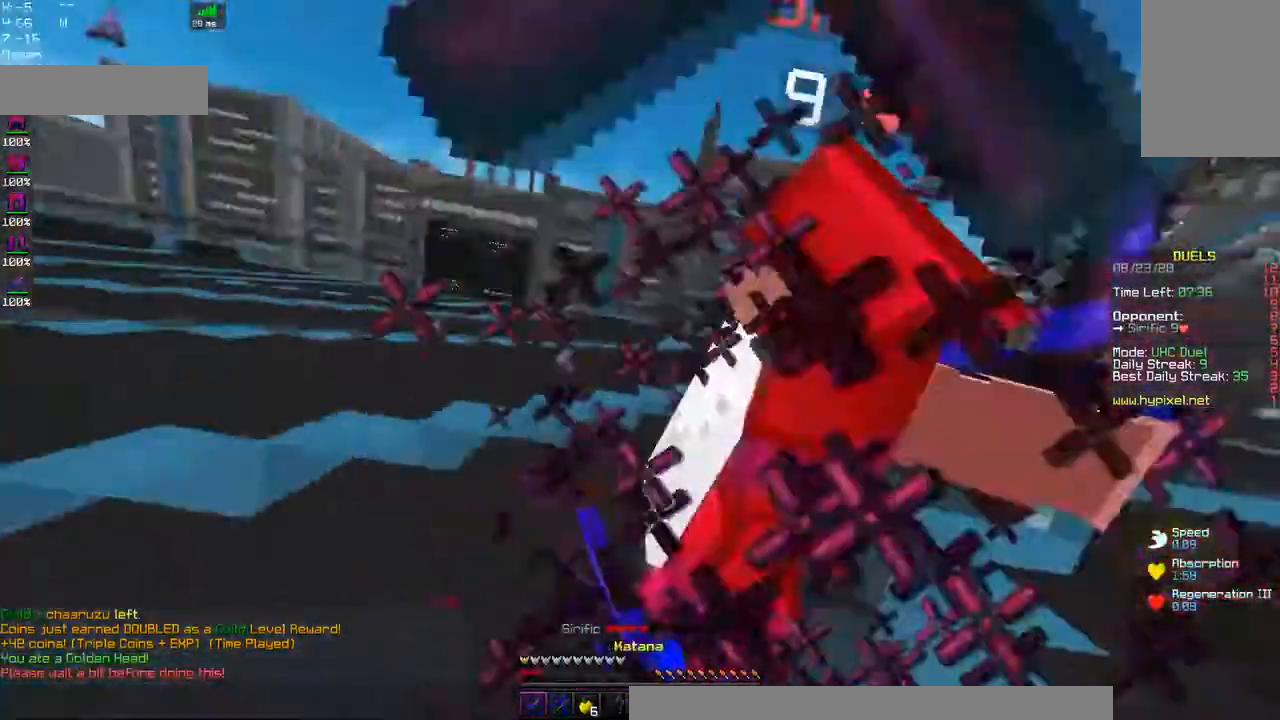
Gameplay with keyboard and mouse; each line is a JSON object with the keys and mouse buttons held at the frame after it. "events" lists presses ("down") and releases ("up") of "a", "d", "s", "space", "w", "mouse_left" and "mouse_right" between this image and that frame as [ms after this image, input, new state], when the widget could be followed in between. "mouse_left", "mouse_right" = the "left", "right" buttons of the "mouse" list. No other keys are recorded. Fast repeated clicks can show as one long hold. Mouse movement is not recorded.
{"keys": ["d", "w"], "mouse": ["left", "right"], "events": [[67, "mouse_right", "down"], [150, "w", "up"], [184, "d", "down"], [284, "a", "up"], [300, "w", "down"]]}
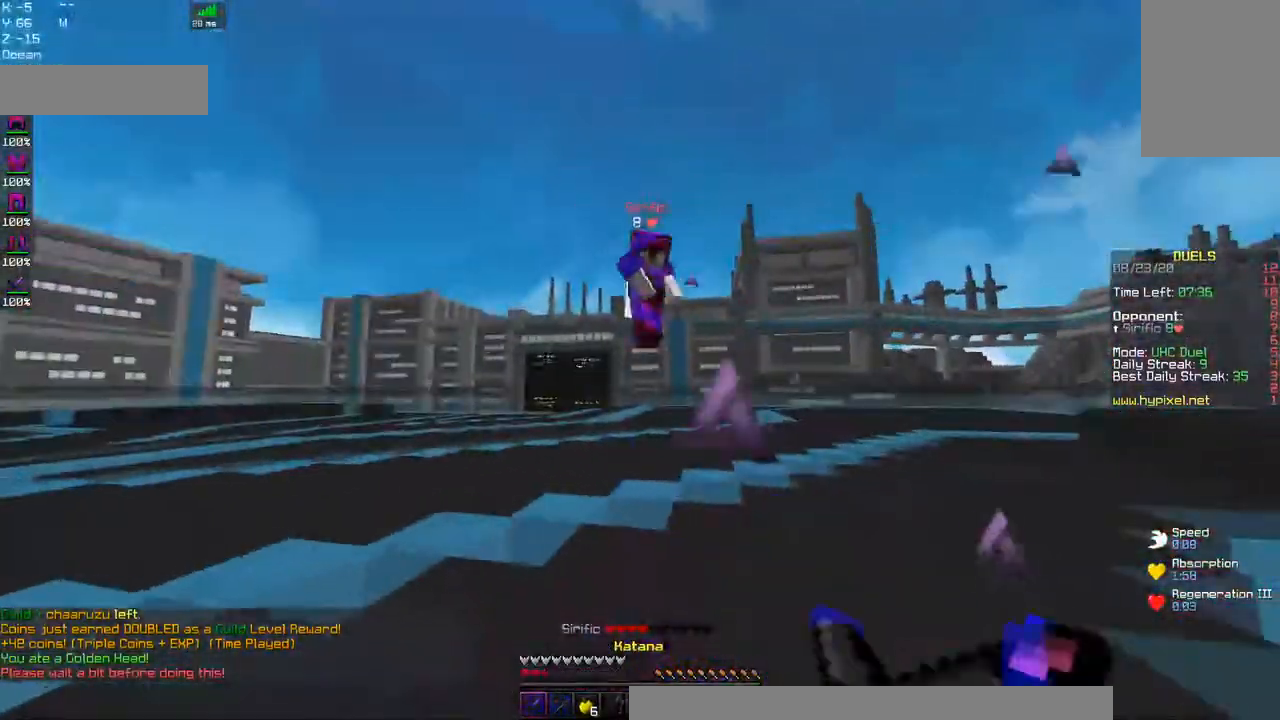
{"keys": ["d", "w"], "mouse": [], "events": [[100, "mouse_right", "up"], [167, "mouse_left", "up"]]}
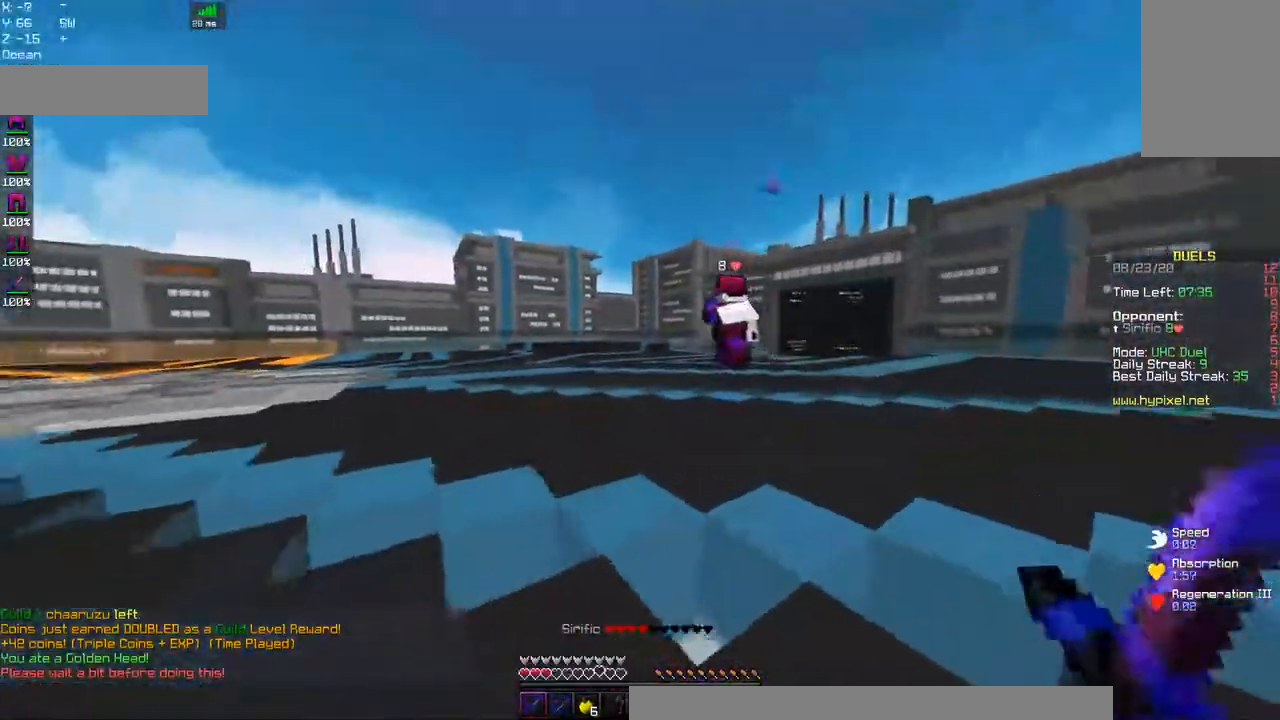
{"keys": ["space", "w"], "mouse": ["left", "right"], "events": [[50, "d", "up"], [150, "space", "down"], [400, "mouse_left", "down"], [434, "mouse_right", "down"]]}
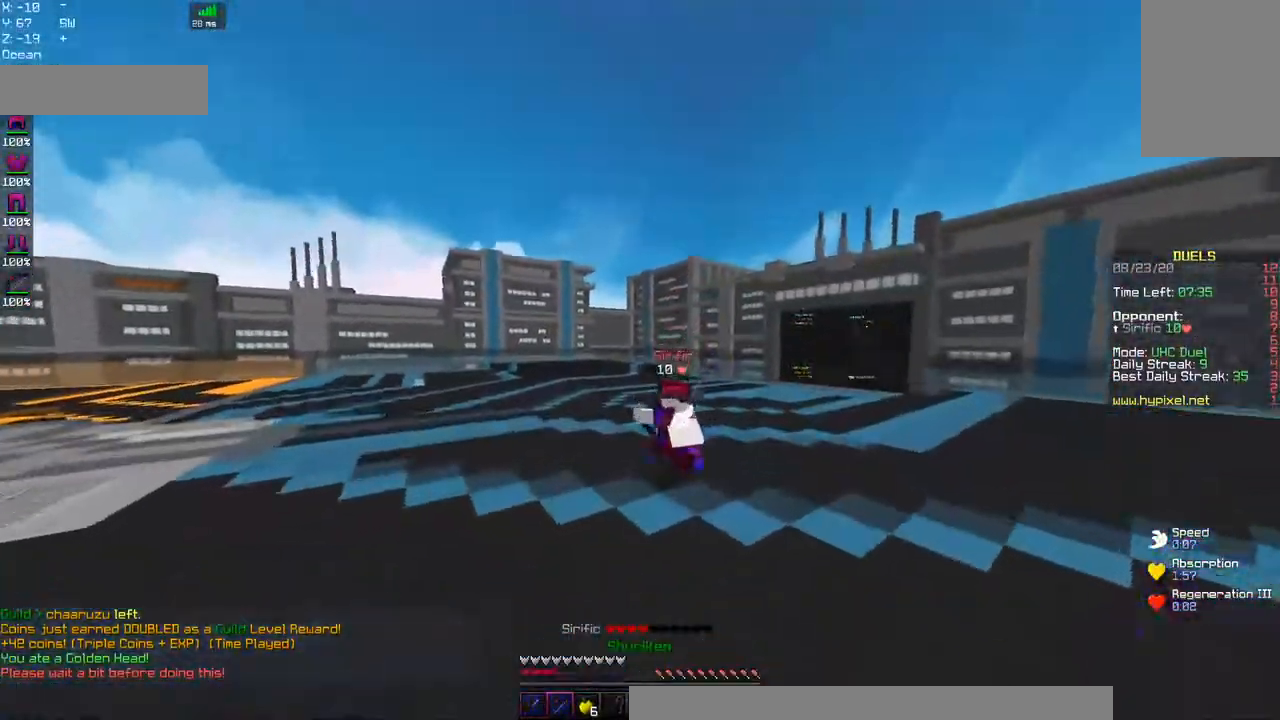
{"keys": ["d", "w"], "mouse": ["right"], "events": [[17, "space", "up"], [134, "d", "down"], [267, "mouse_left", "up"]]}
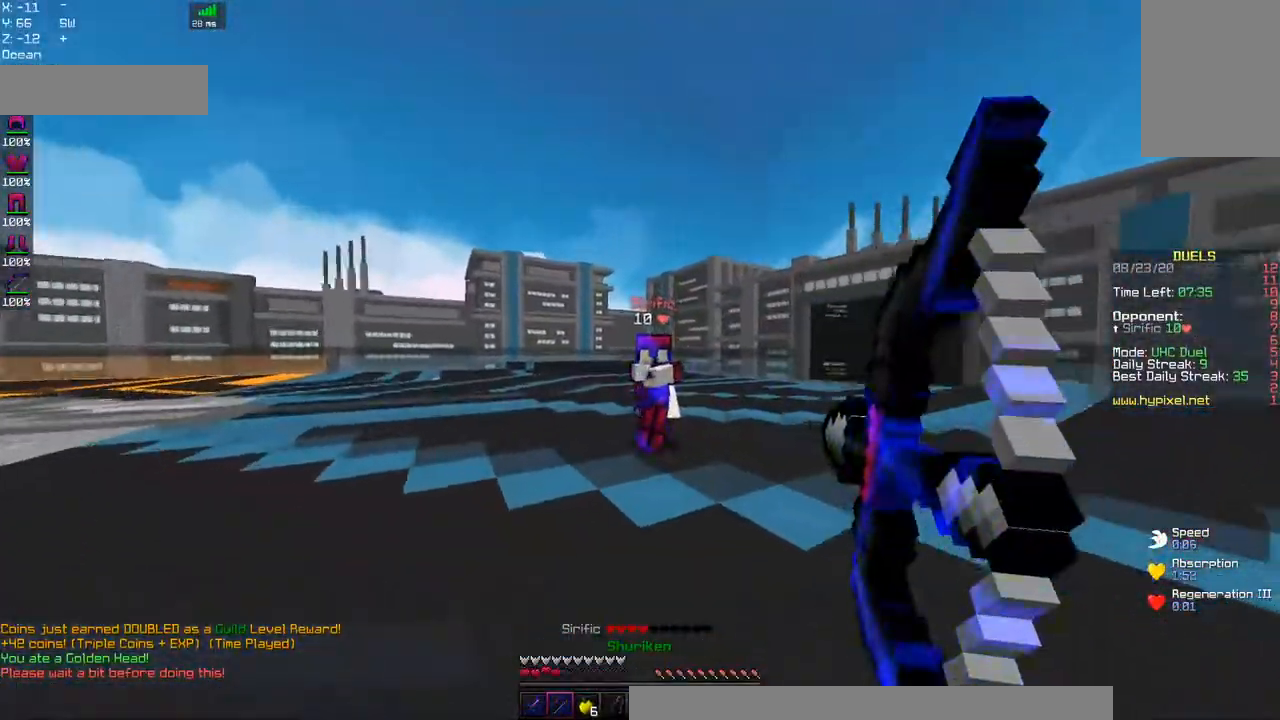
{"keys": ["d", "w"], "mouse": [], "events": [[134, "mouse_right", "up"]]}
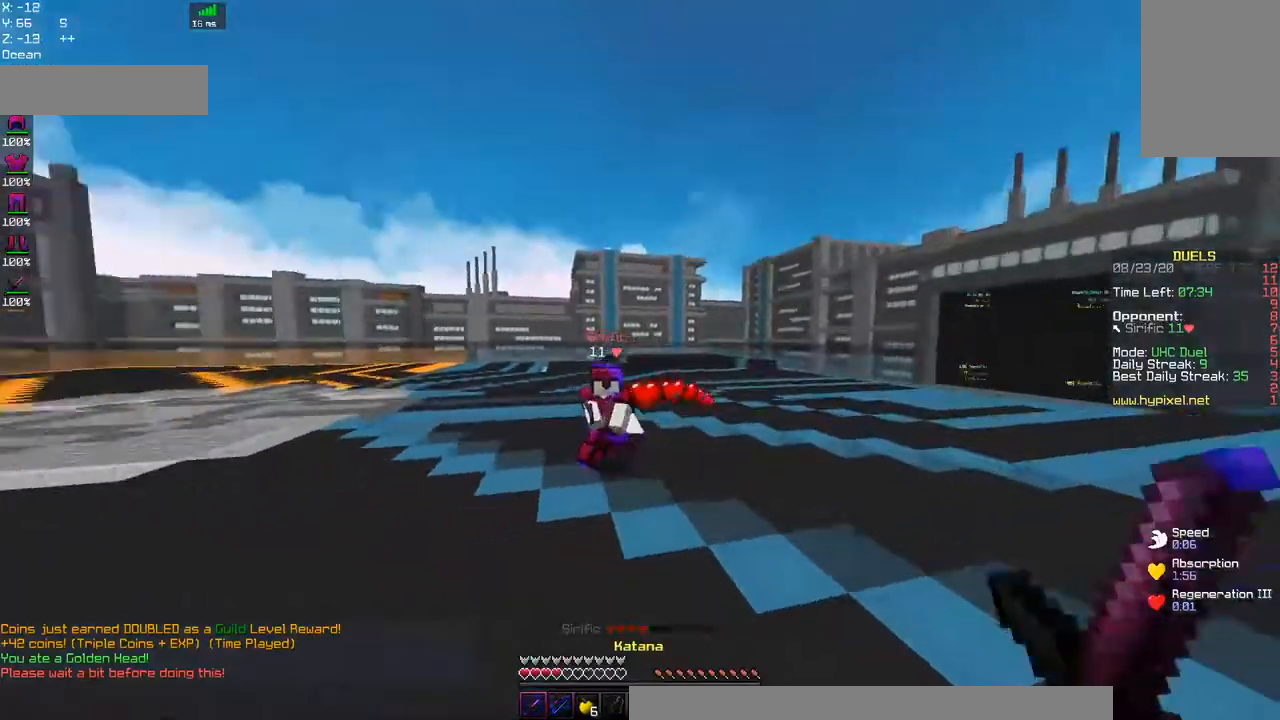
{"keys": ["a", "w"], "mouse": [], "events": [[67, "d", "up"], [134, "a", "down"], [184, "mouse_right", "down"], [467, "mouse_right", "up"]]}
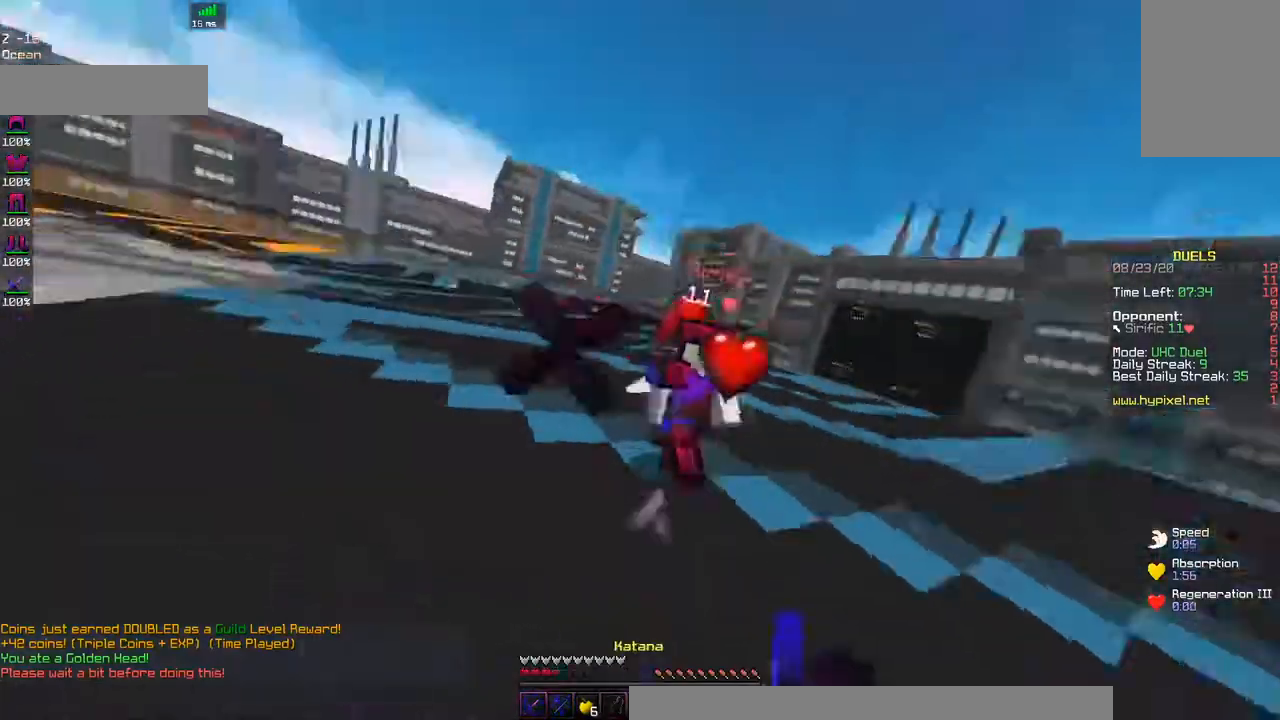
{"keys": ["a", "space", "w"], "mouse": [], "events": [[34, "mouse_left", "down"], [267, "mouse_left", "up"], [467, "space", "down"]]}
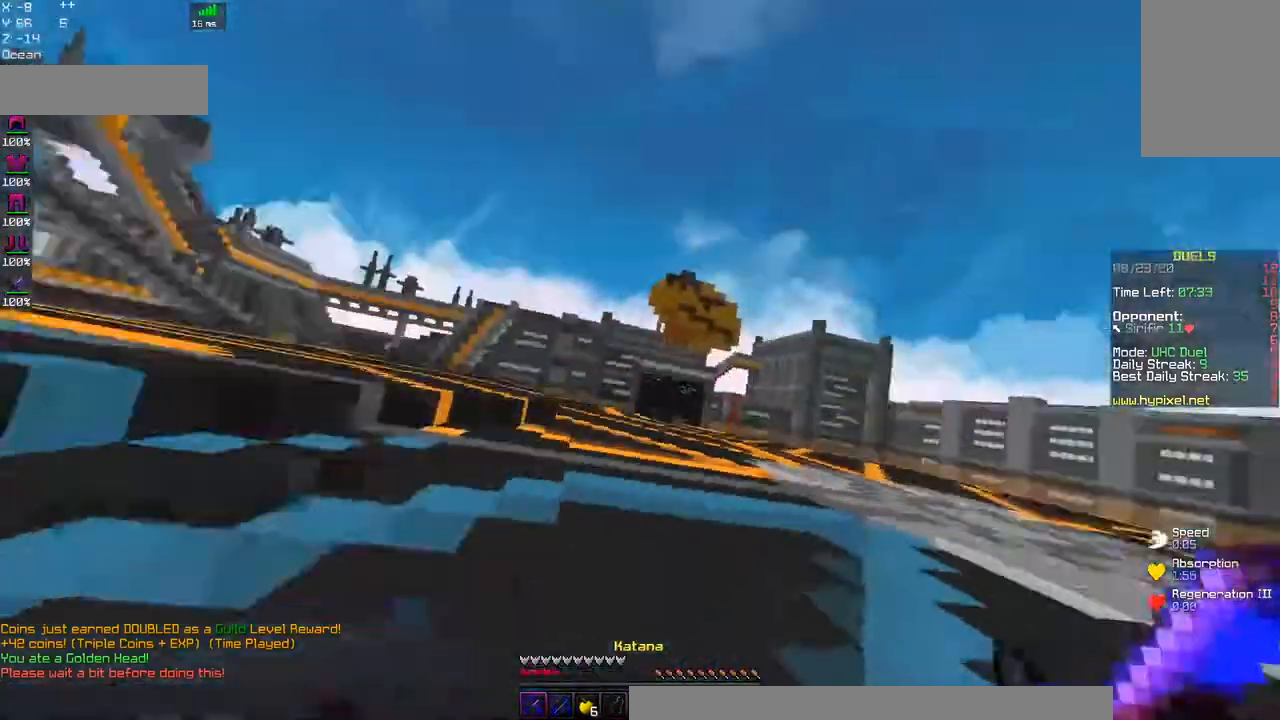
{"keys": ["space", "w"], "mouse": [], "events": [[17, "a", "up"]]}
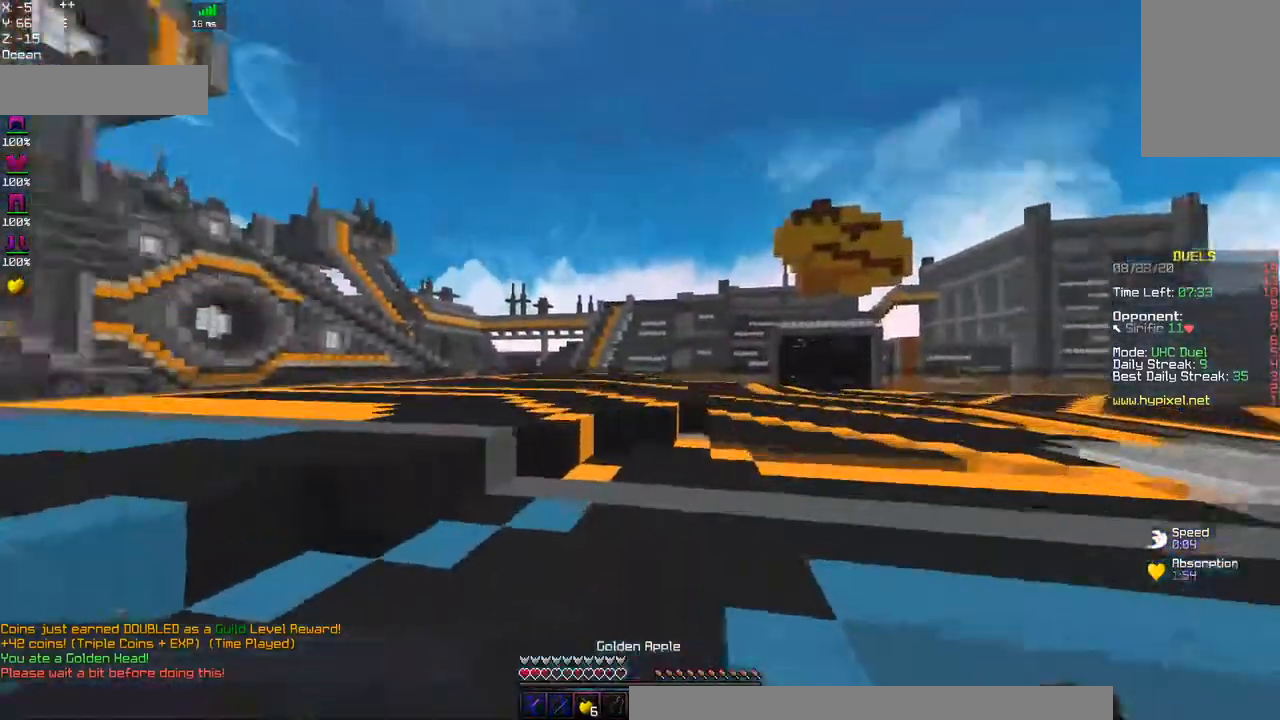
{"keys": ["a", "space", "w"], "mouse": ["right"], "events": [[200, "a", "down"], [234, "mouse_right", "down"]]}
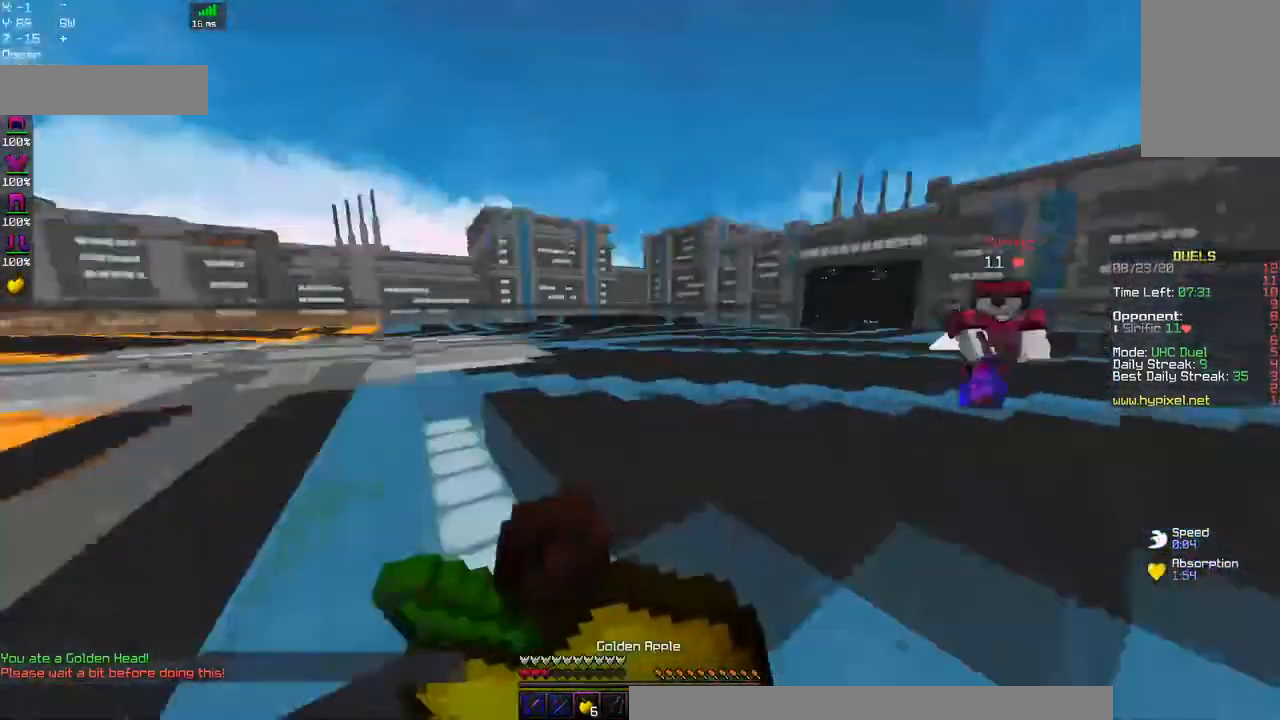
{"keys": ["a", "s", "space"], "mouse": ["right"], "events": [[67, "w", "up"], [250, "s", "down"]]}
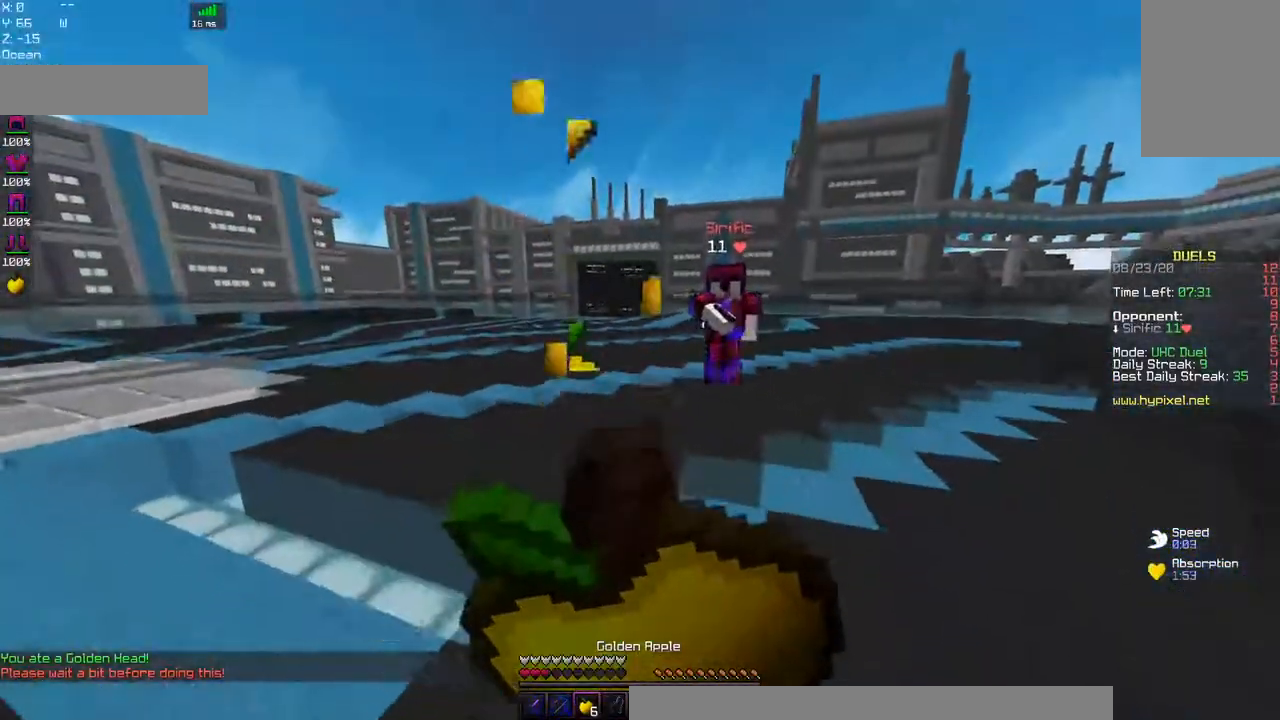
{"keys": ["a", "space"], "mouse": ["right"], "events": [[300, "s", "up"]]}
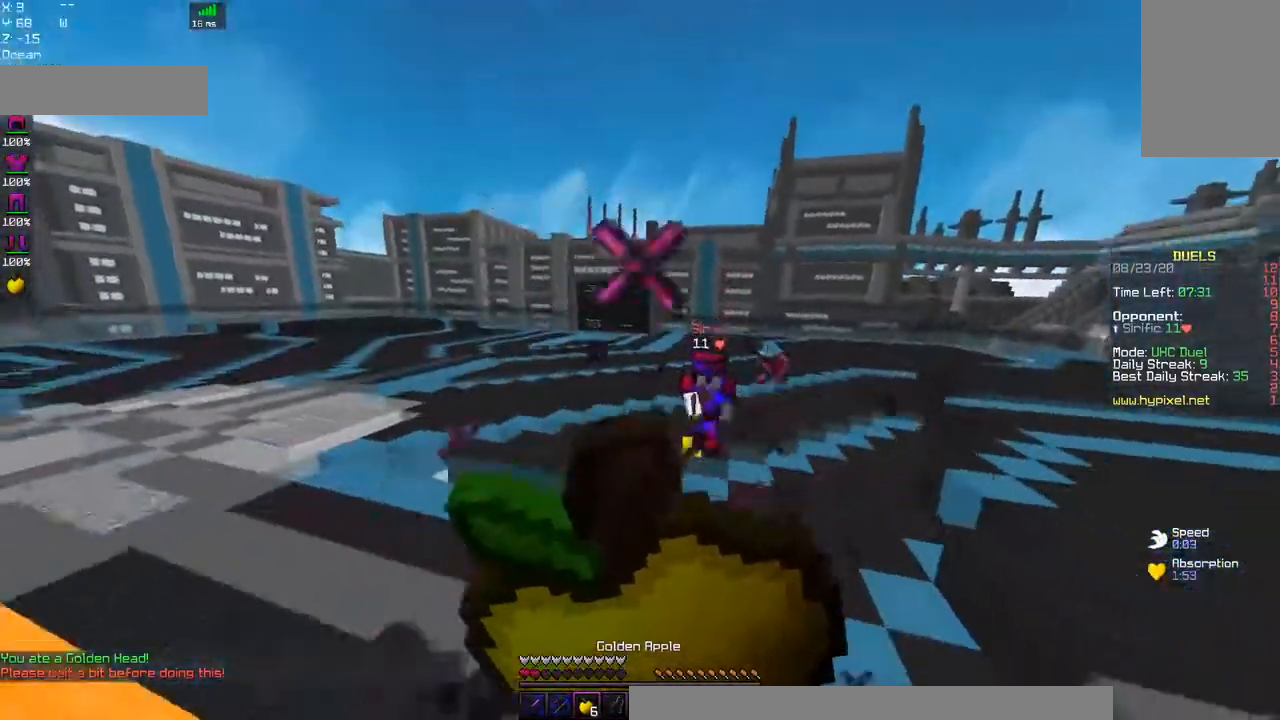
{"keys": ["a", "s", "space"], "mouse": ["right"], "events": [[217, "s", "down"]]}
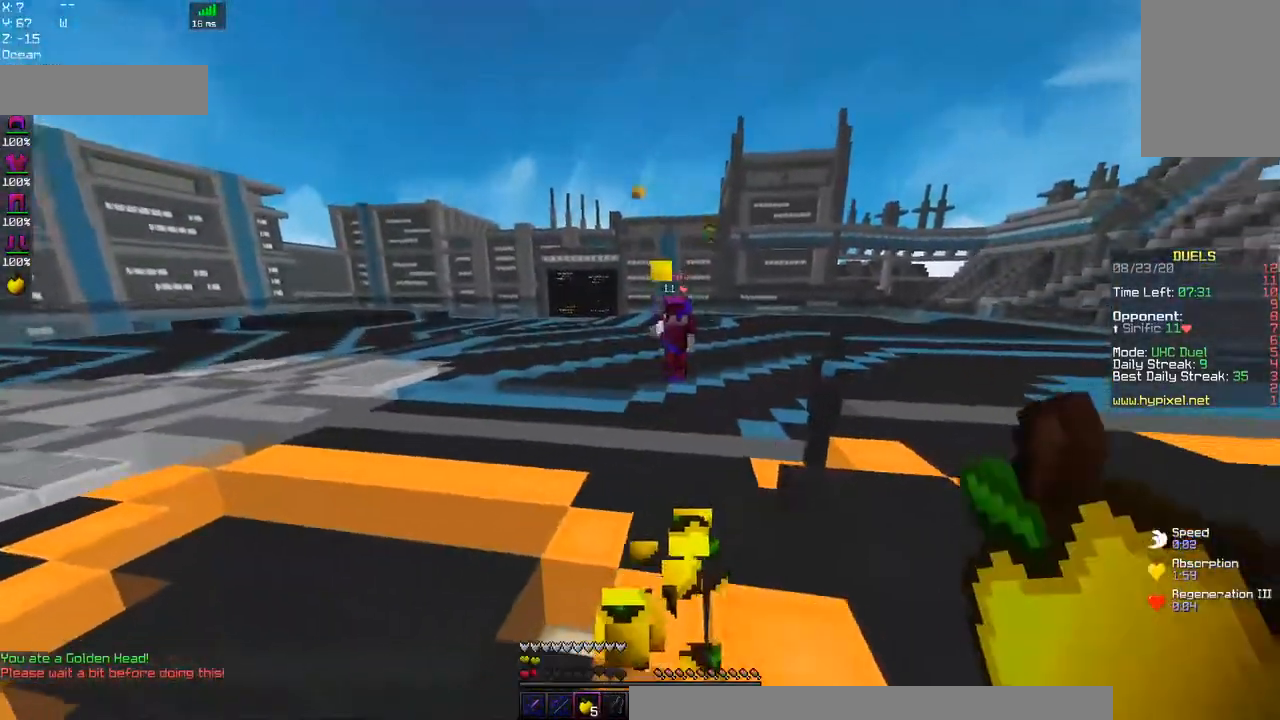
{"keys": ["a", "w"], "mouse": [], "events": [[117, "space", "up"], [134, "s", "up"], [267, "w", "down"], [500, "mouse_right", "up"]]}
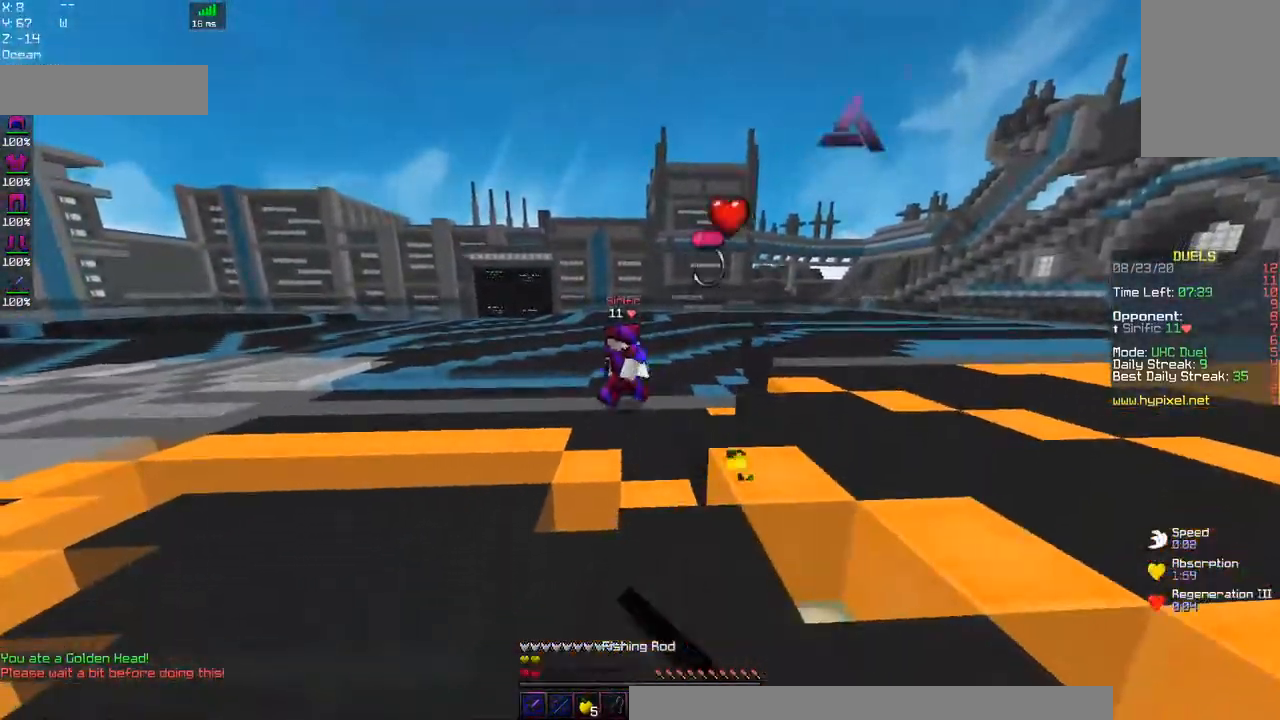
{"keys": ["space", "w"], "mouse": [], "events": [[284, "space", "down"], [384, "a", "up"]]}
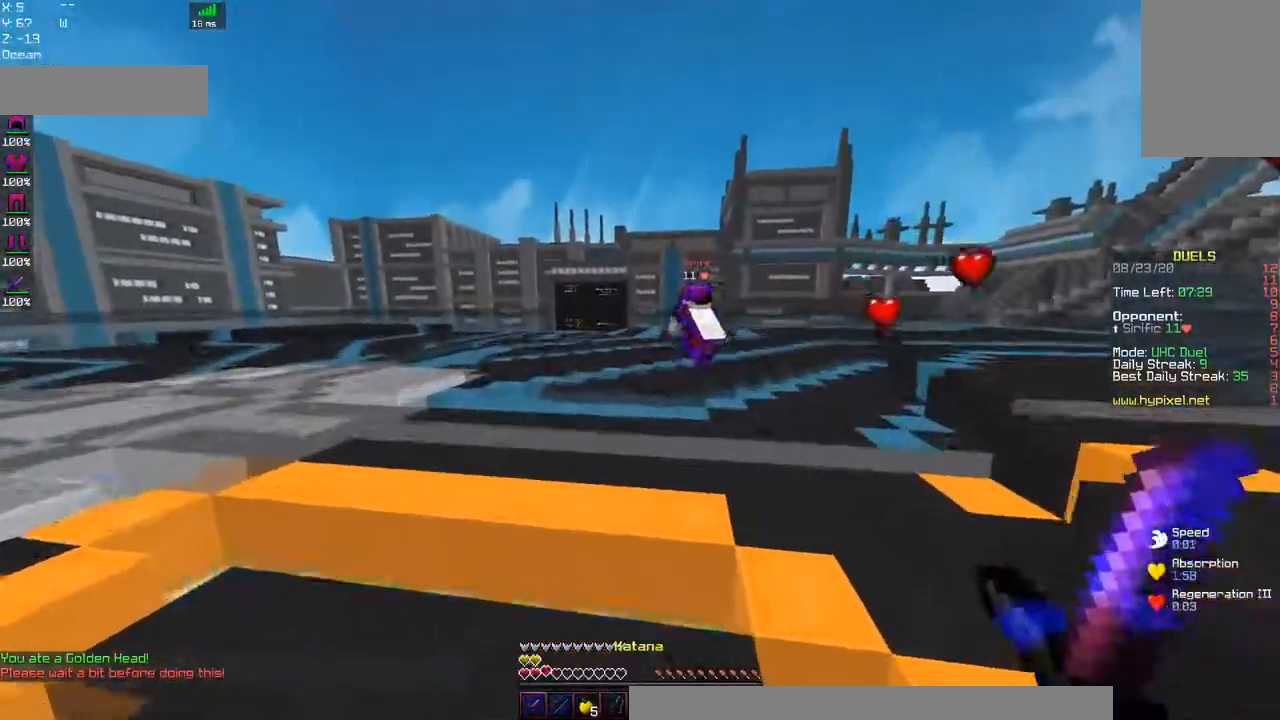
{"keys": ["space", "w"], "mouse": [], "events": [[184, "space", "up"], [250, "space", "down"]]}
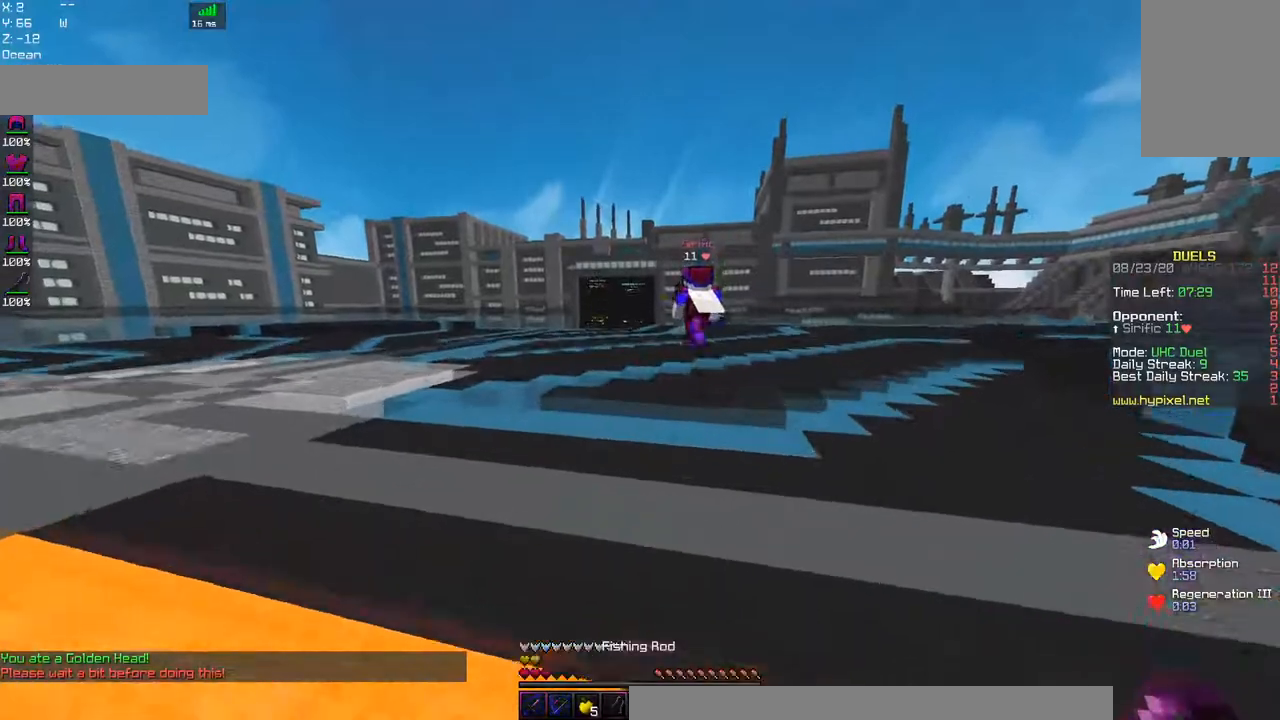
{"keys": ["d", "space", "w"], "mouse": [], "events": [[184, "d", "down"]]}
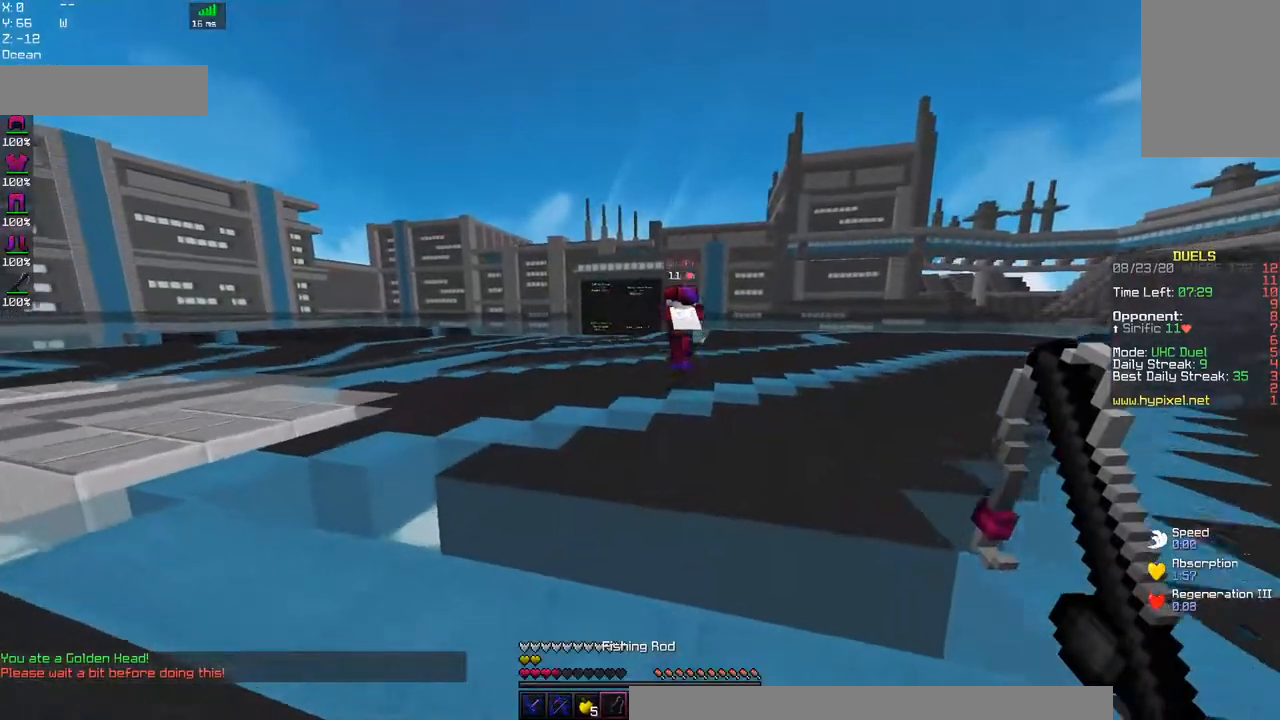
{"keys": ["d", "w"], "mouse": ["right"], "events": [[367, "space", "up"], [434, "mouse_right", "down"]]}
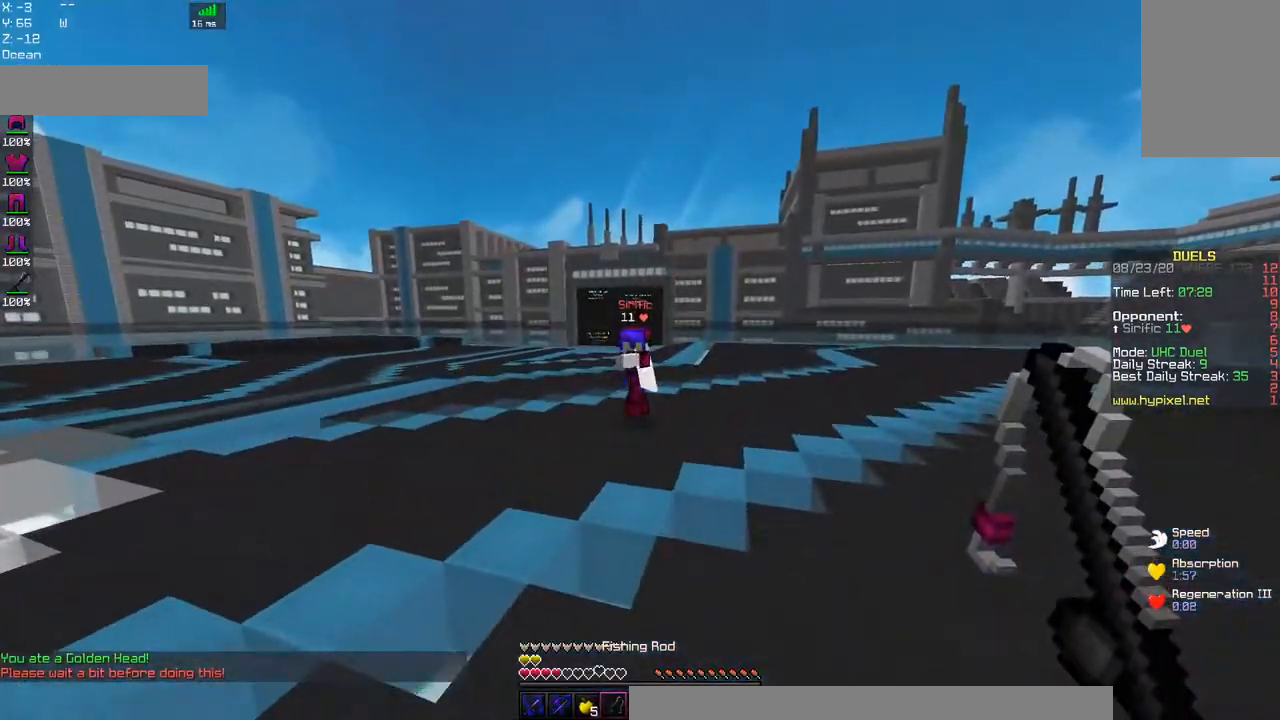
{"keys": ["a", "d", "w"], "mouse": [], "events": [[134, "mouse_right", "up"], [484, "a", "down"]]}
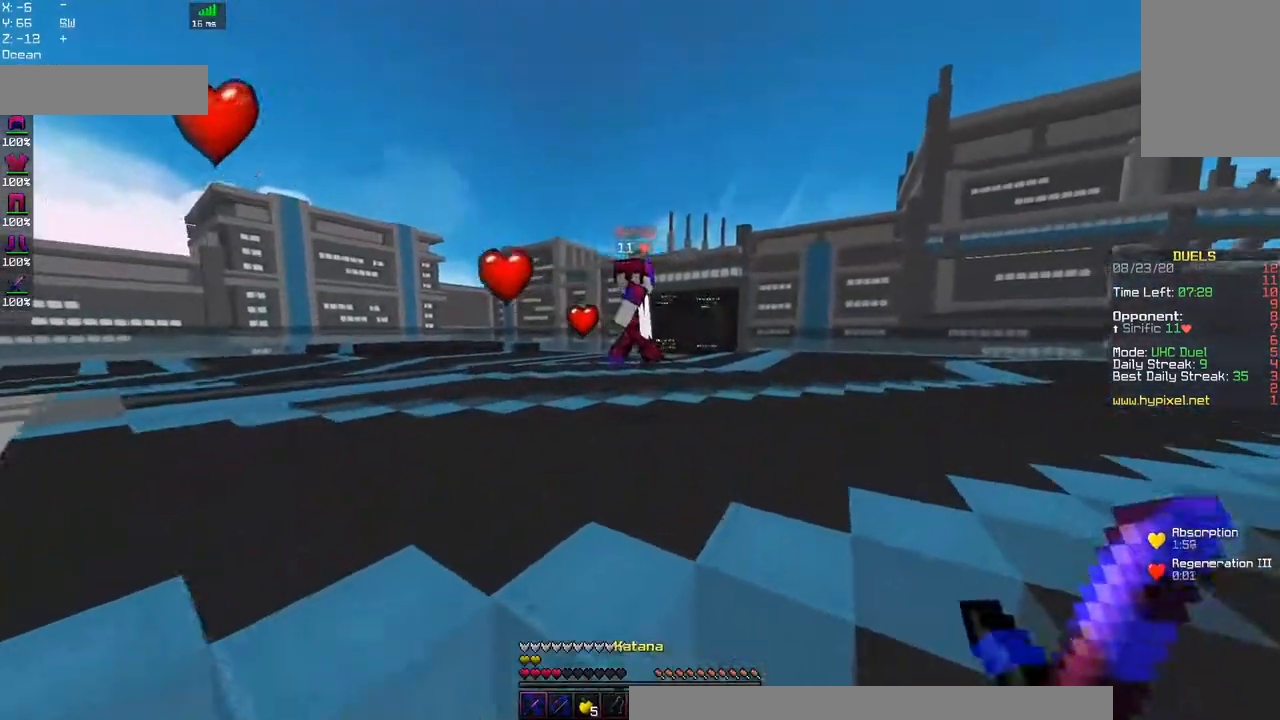
{"keys": ["a", "space", "w"], "mouse": [], "events": [[34, "d", "up"], [184, "space", "down"], [234, "mouse_right", "down"], [450, "mouse_right", "up"]]}
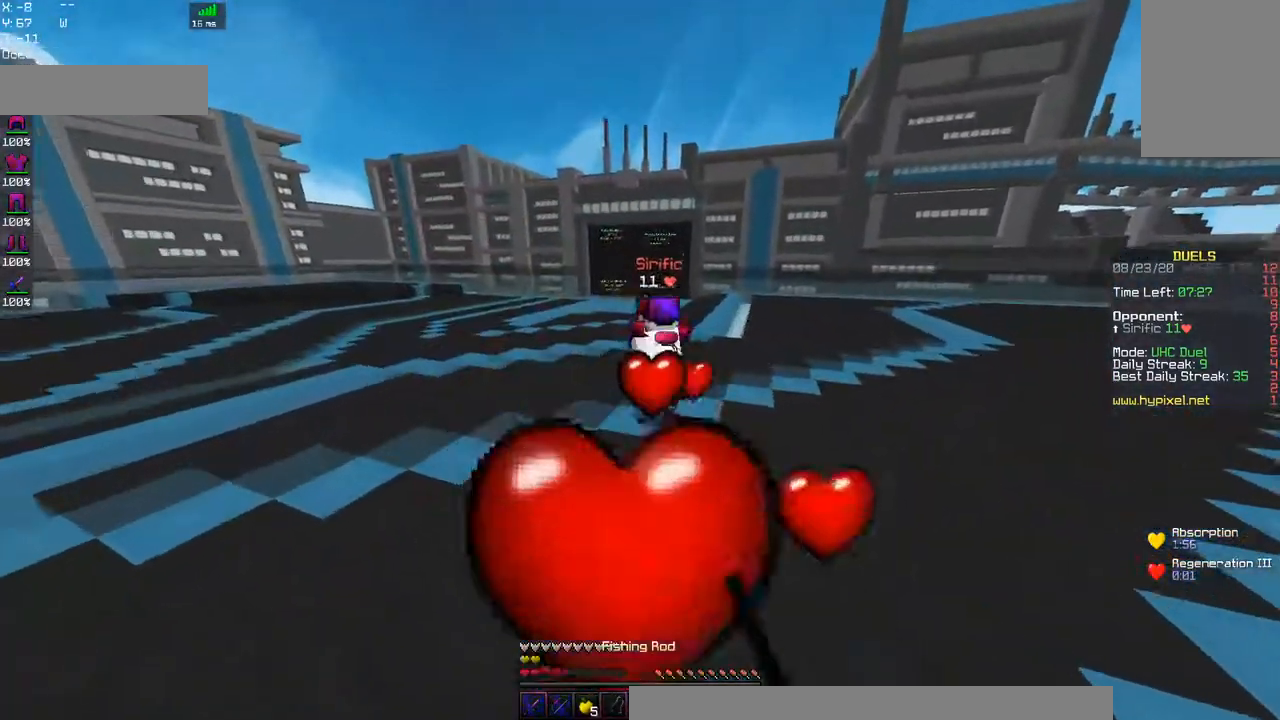
{"keys": ["a", "space", "w"], "mouse": [], "events": [[34, "space", "up"], [100, "a", "up"], [184, "space", "down"], [484, "a", "down"]]}
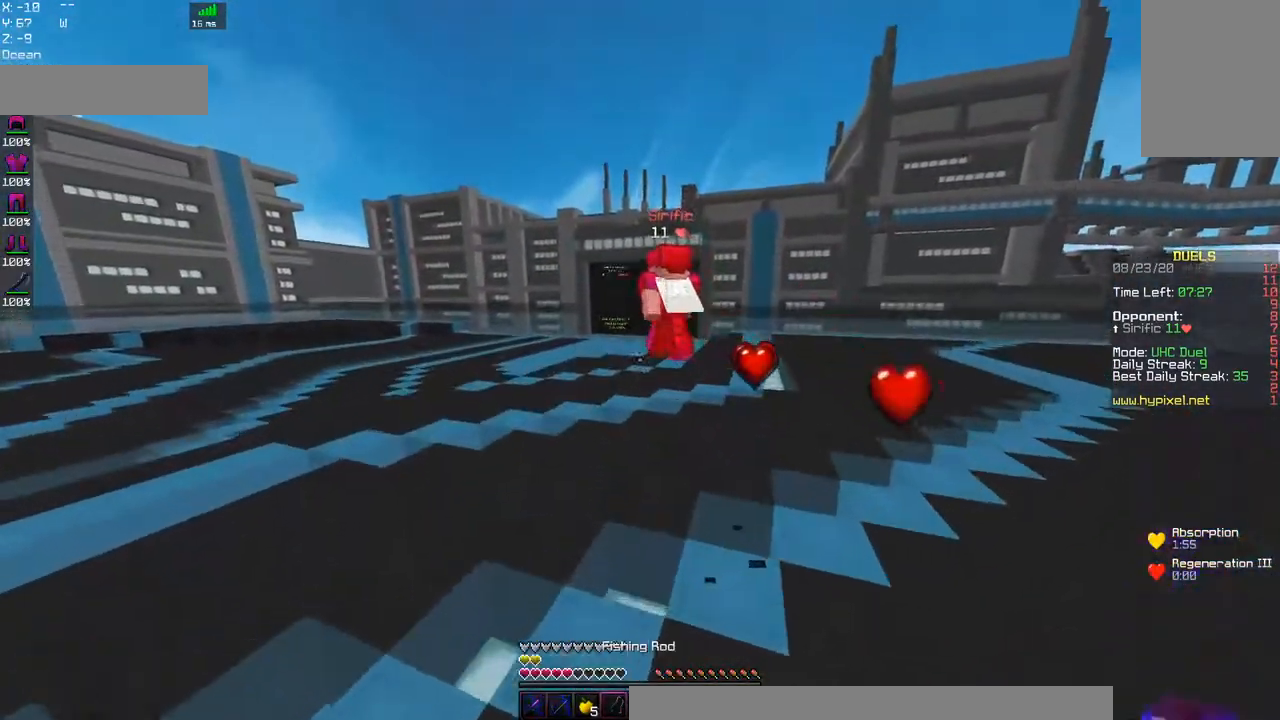
{"keys": ["w"], "mouse": [], "events": [[117, "mouse_right", "down"], [350, "mouse_right", "up"], [450, "a", "up"], [450, "space", "up"]]}
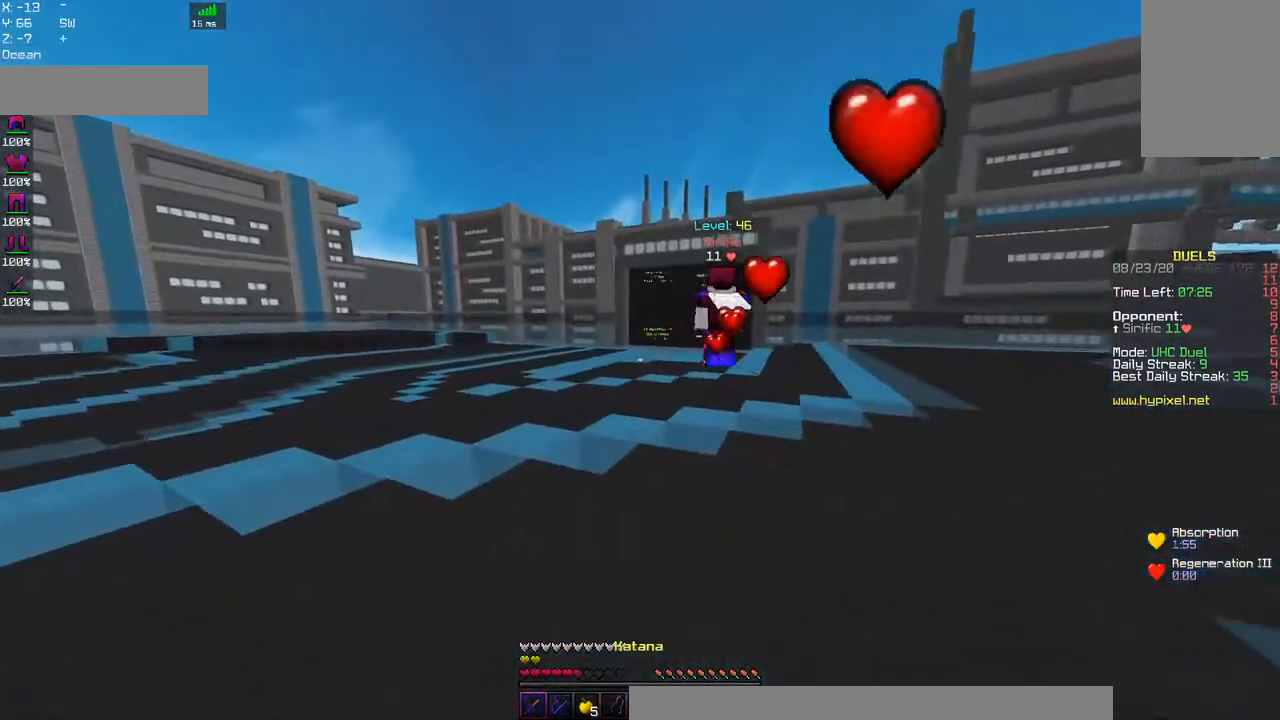
{"keys": ["a", "space", "w"], "mouse": [], "events": [[34, "space", "down"], [150, "a", "down"]]}
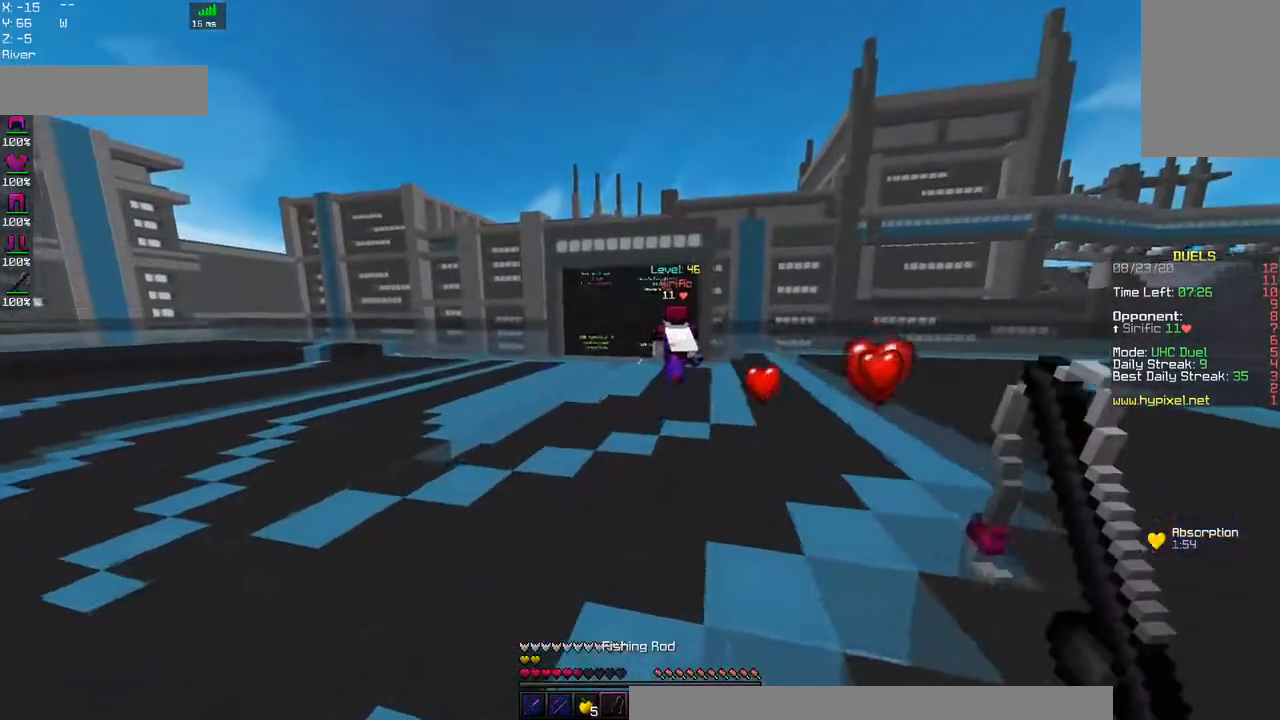
{"keys": ["w"], "mouse": [], "events": [[150, "a", "up"], [500, "space", "up"]]}
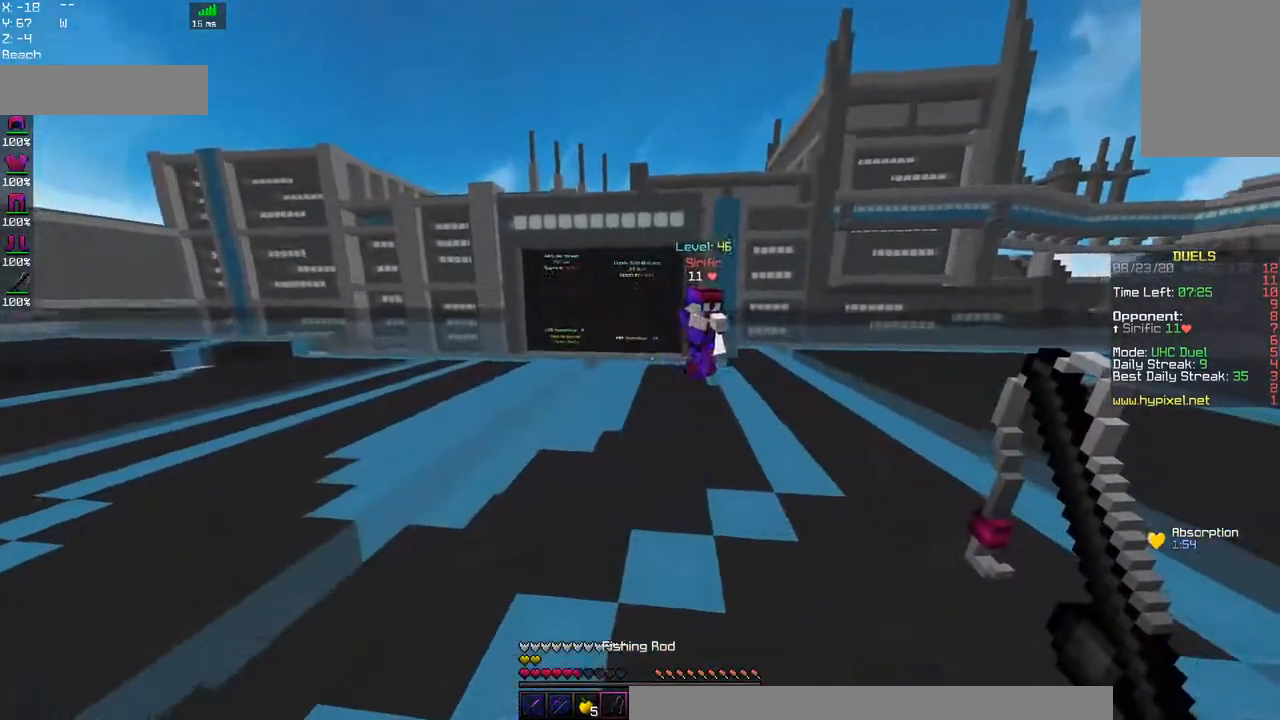
{"keys": ["d", "w"], "mouse": [], "events": [[134, "d", "down"], [184, "mouse_right", "down"], [350, "mouse_right", "up"]]}
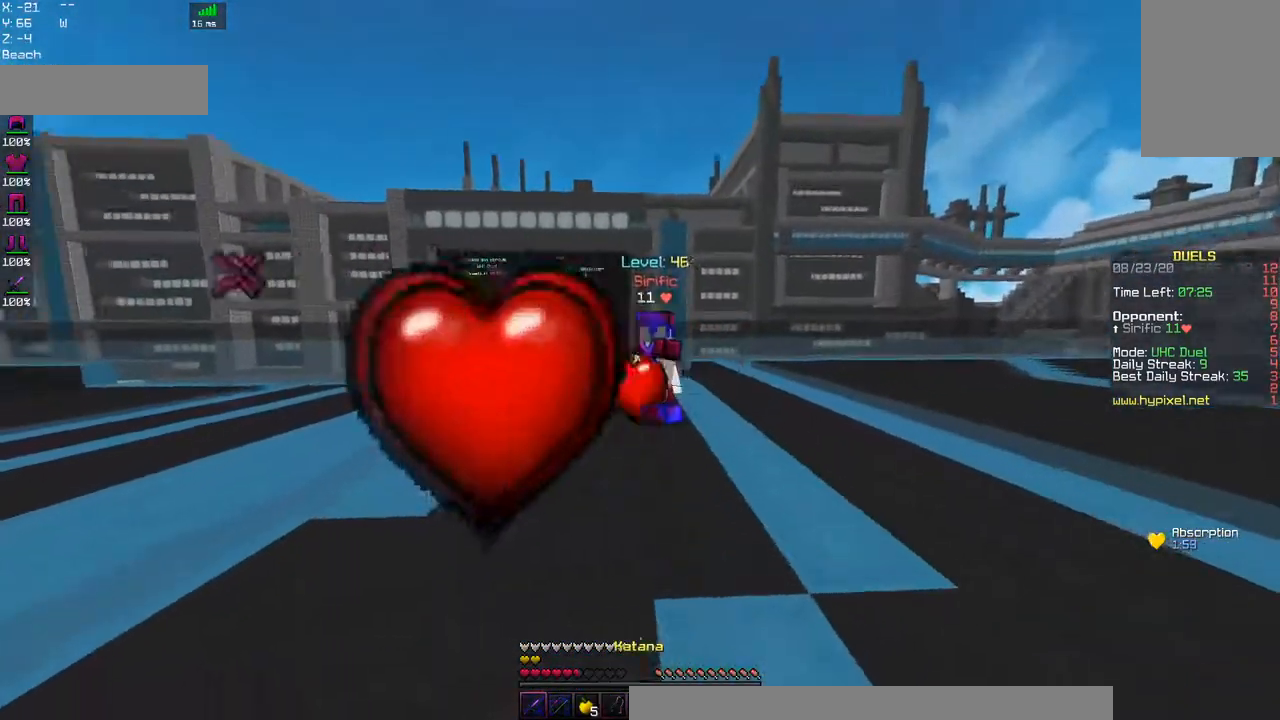
{"keys": ["space", "w"], "mouse": [], "events": [[184, "mouse_left", "down"], [350, "mouse_left", "up"], [384, "space", "down"], [434, "d", "up"]]}
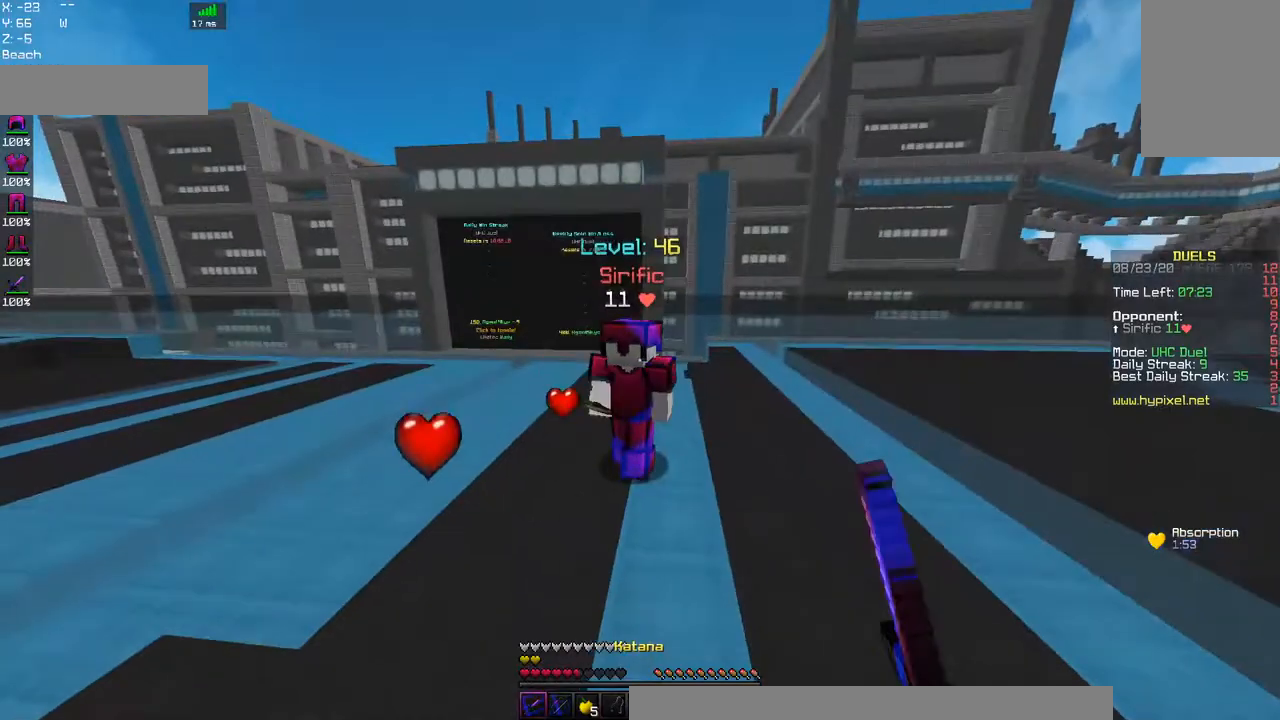
{"keys": ["w"], "mouse": ["left"], "events": [[34, "mouse_left", "down"], [250, "space", "up"]]}
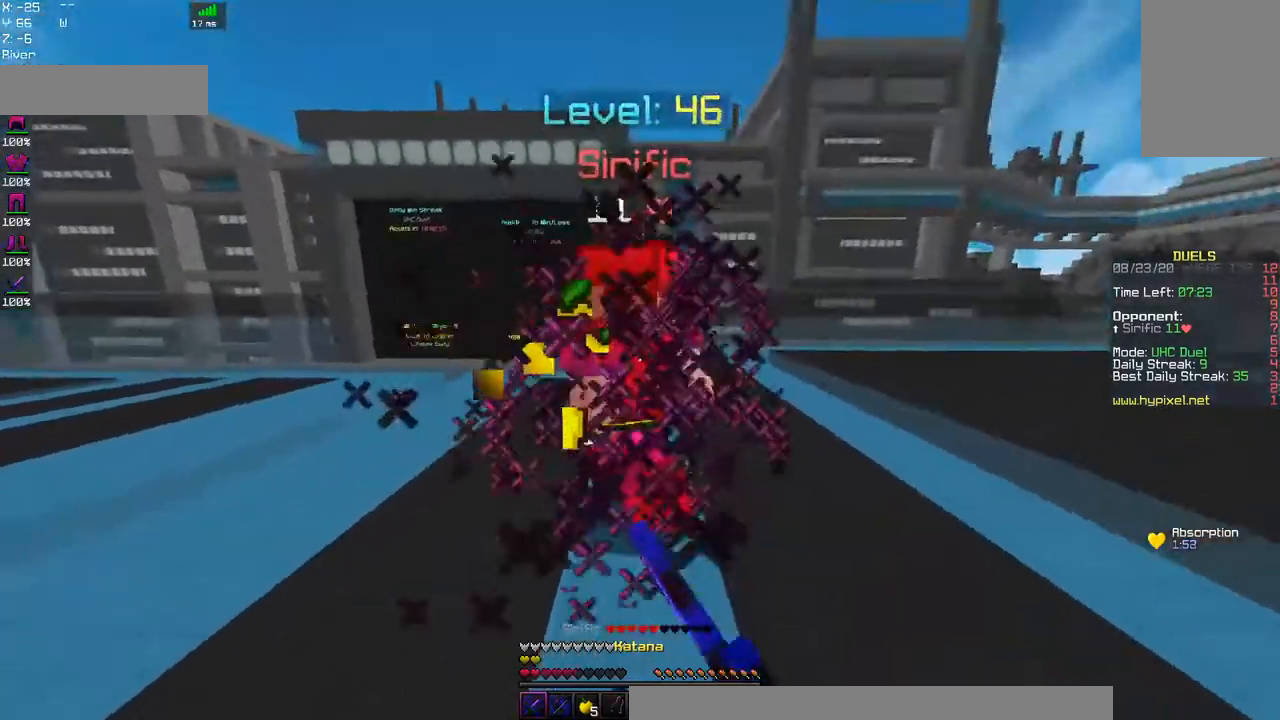
{"keys": ["w"], "mouse": ["left"], "events": []}
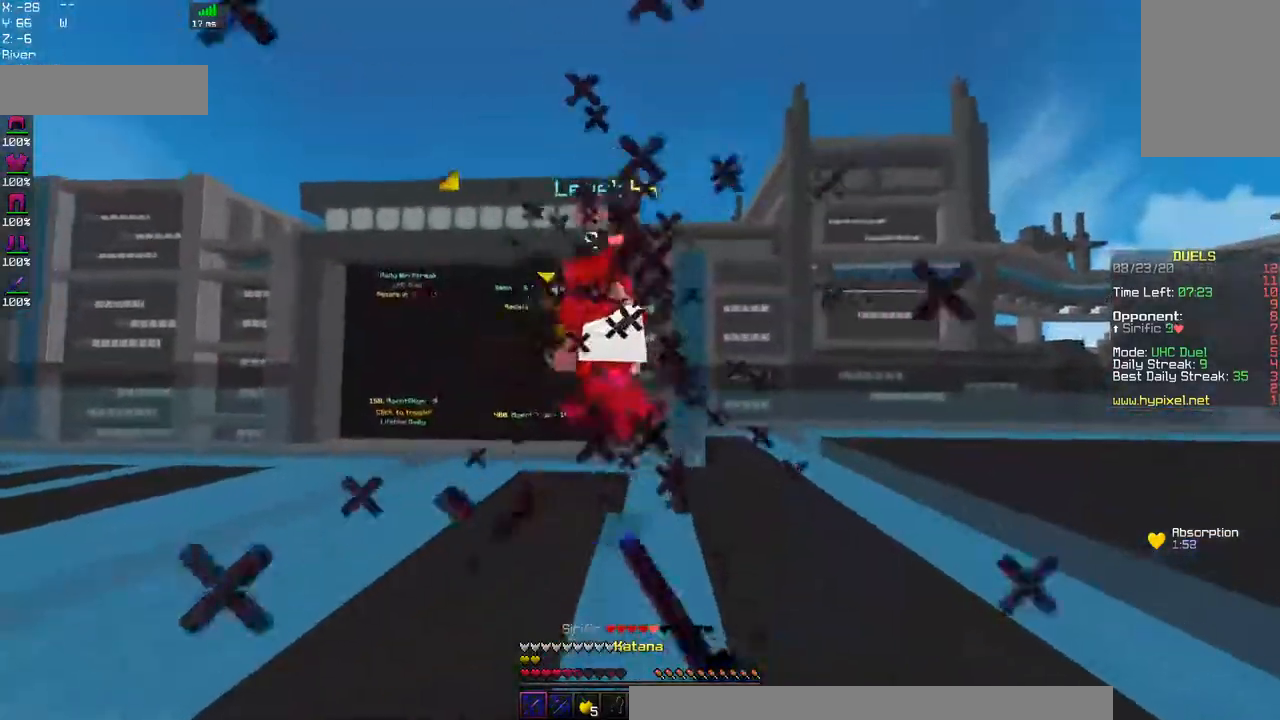
{"keys": ["a"], "mouse": [], "events": [[84, "a", "down"], [300, "w", "up"], [434, "mouse_left", "up"]]}